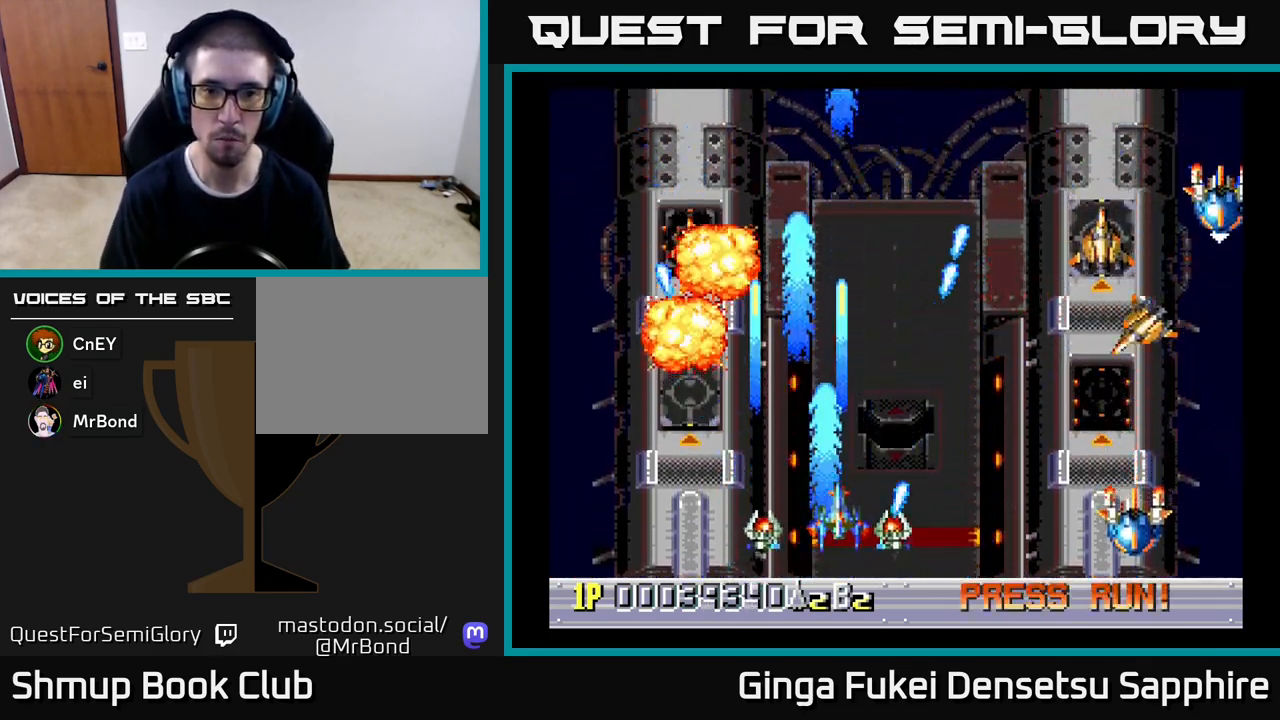
Gameplay with a controller (Xbox layout); each line is a JSON object with the inputs held at the frame after it. "events" lists button and stick changes between this image and that frame as [ms after this image, input, new state], when the widget could be followed in between. Not read: right_stick.
{"buttons": ["A", "DPAD_UP", "DPAD_RIGHT"], "left_stick": "center"}
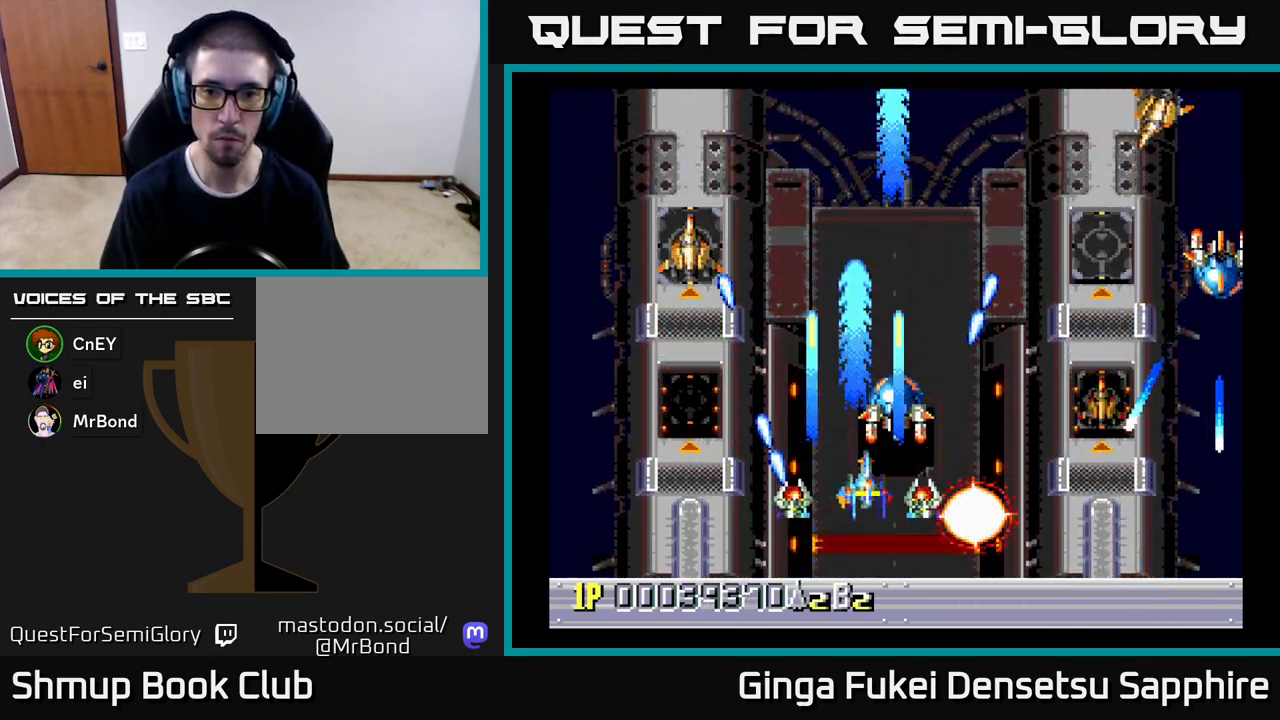
{"buttons": ["DPAD_LEFT"], "left_stick": "center"}
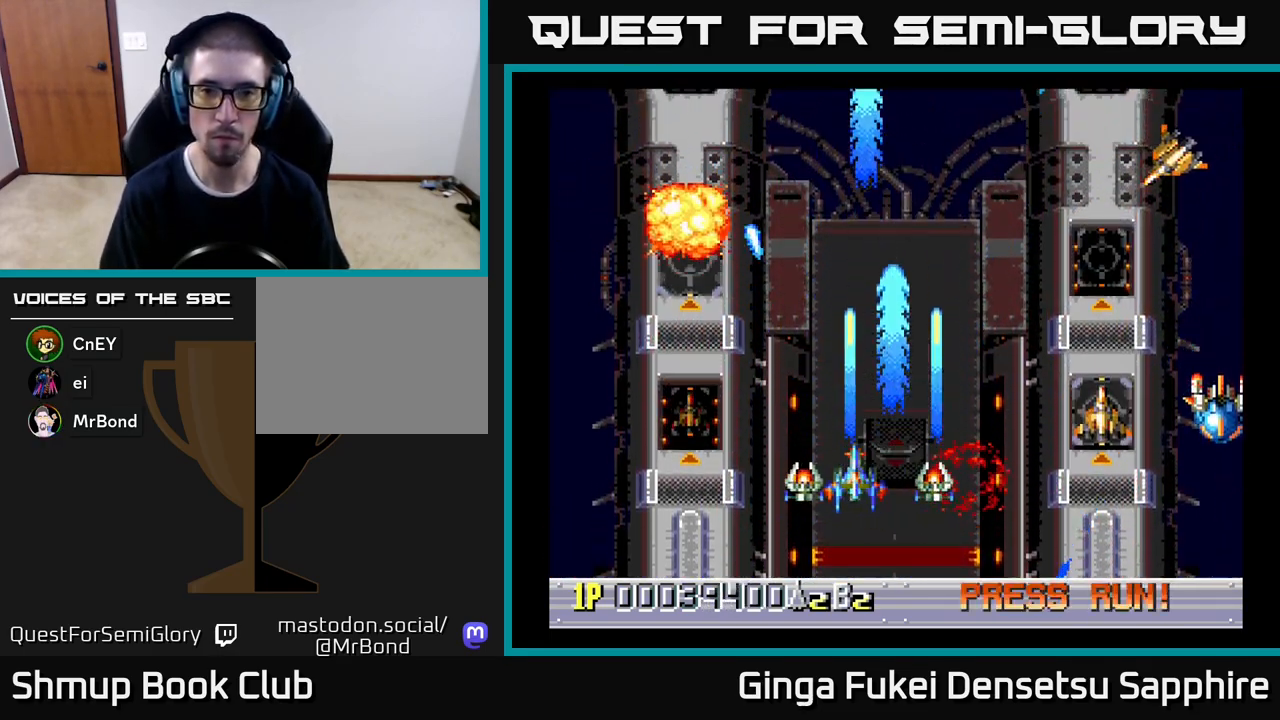
{"buttons": ["DPAD_UP", "DPAD_LEFT"], "left_stick": "center", "events": [[67, "DPAD_DOWN", "down"], [83, "DPAD_LEFT", "up"], [100, "DPAD_RIGHT", "down"], [117, "DPAD_DOWN", "up"], [183, "DPAD_UP", "down"], [250, "DPAD_RIGHT", "up"], [317, "DPAD_LEFT", "down"]]}
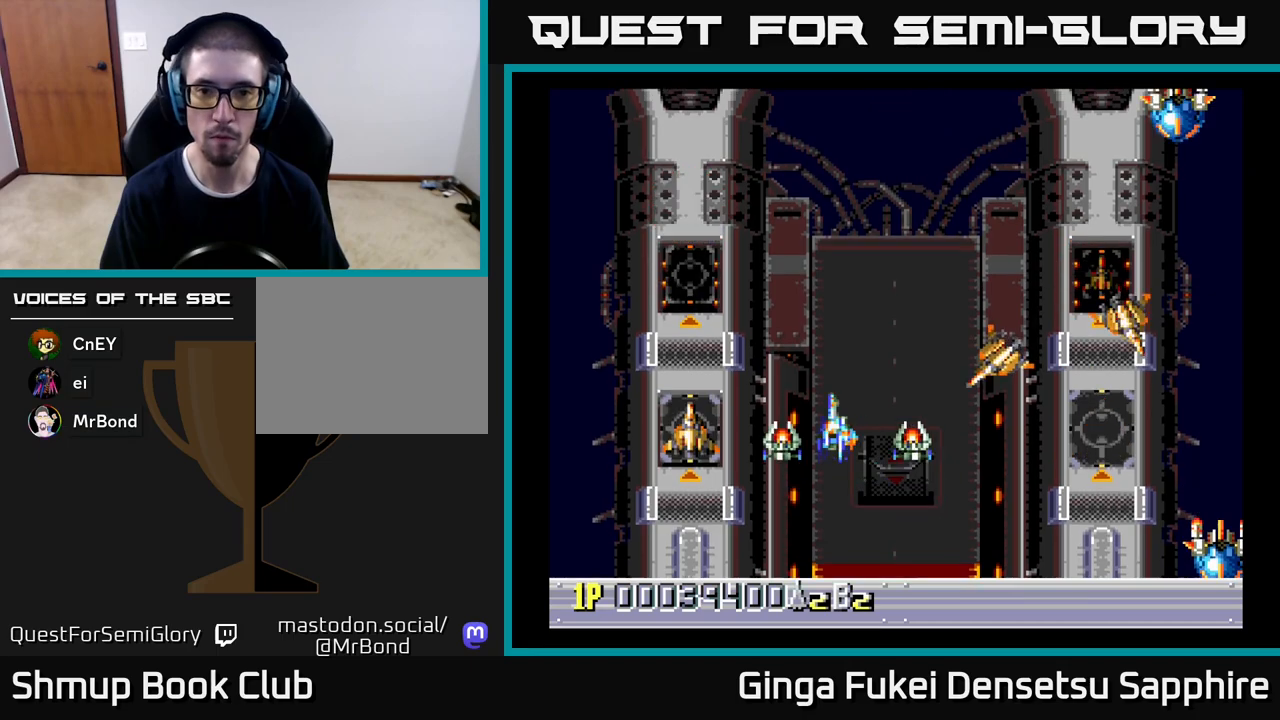
{"buttons": ["DPAD_DOWN", "DPAD_RIGHT"], "left_stick": "center", "events": [[117, "DPAD_LEFT", "up"], [150, "DPAD_RIGHT", "down"], [183, "DPAD_UP", "up"], [250, "DPAD_DOWN", "down"], [333, "DPAD_RIGHT", "up"], [500, "DPAD_RIGHT", "down"]]}
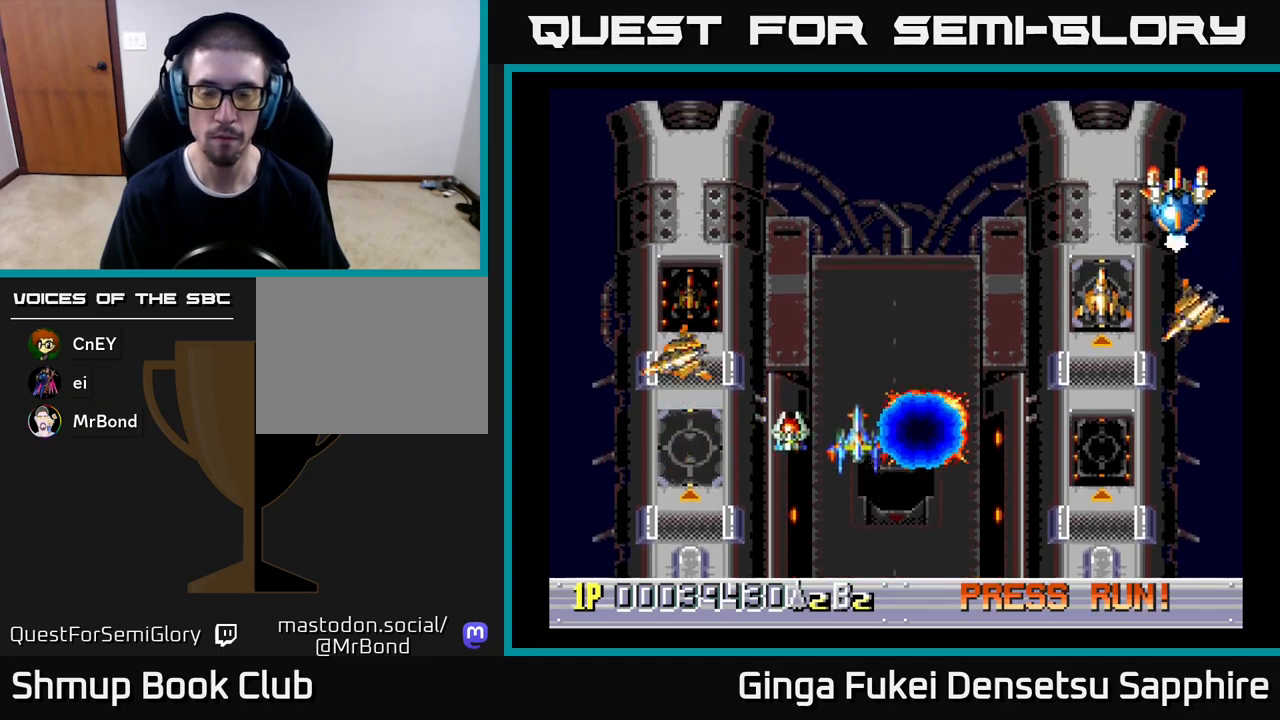
{"buttons": ["DPAD_LEFT"], "left_stick": "center", "events": [[17, "DPAD_DOWN", "up"], [33, "DPAD_UP", "down"], [50, "DPAD_RIGHT", "up"], [67, "DPAD_RIGHT", "down"], [283, "DPAD_UP", "up"], [300, "DPAD_DOWN", "down"], [300, "DPAD_RIGHT", "up"], [383, "DPAD_LEFT", "down"], [467, "DPAD_DOWN", "up"]]}
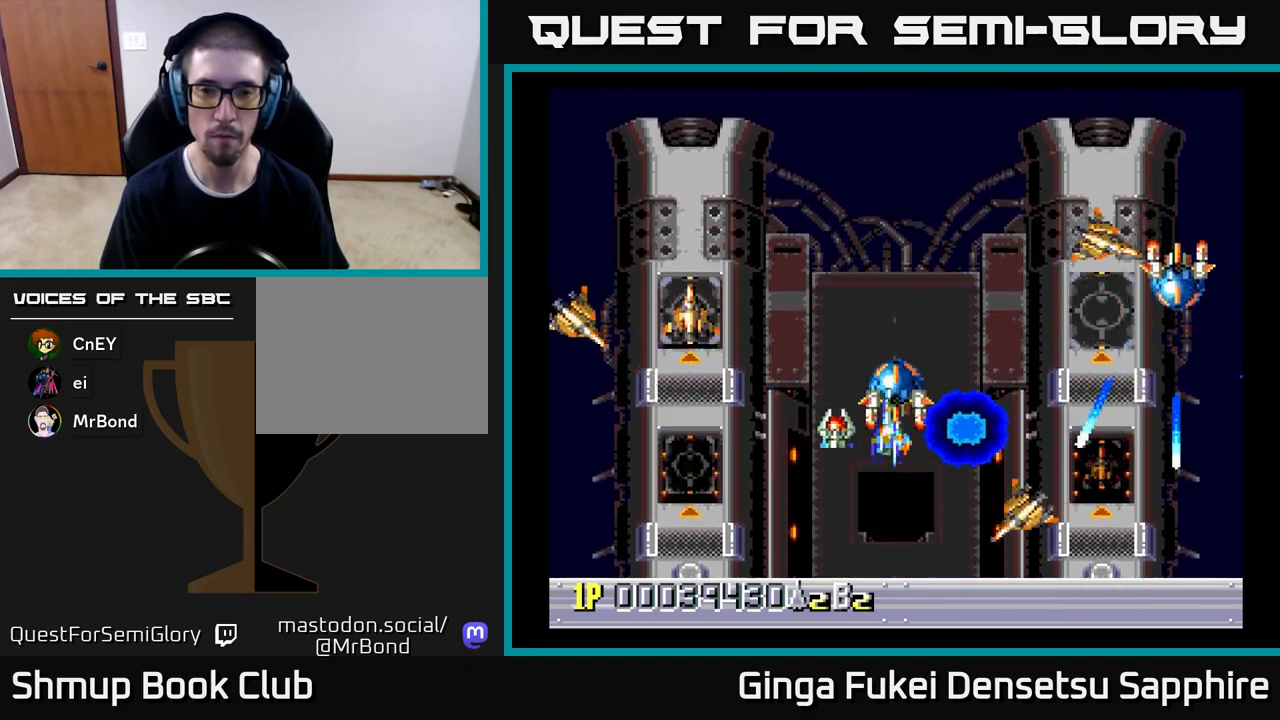
{"buttons": ["DPAD_DOWN", "DPAD_LEFT"], "left_stick": "center", "events": [[133, "DPAD_LEFT", "up"], [133, "DPAD_UP", "down"], [150, "DPAD_RIGHT", "down"], [183, "DPAD_RIGHT", "up"], [267, "DPAD_RIGHT", "down"], [367, "DPAD_UP", "up"], [400, "DPAD_DOWN", "down"], [433, "DPAD_RIGHT", "up"], [483, "DPAD_LEFT", "down"]]}
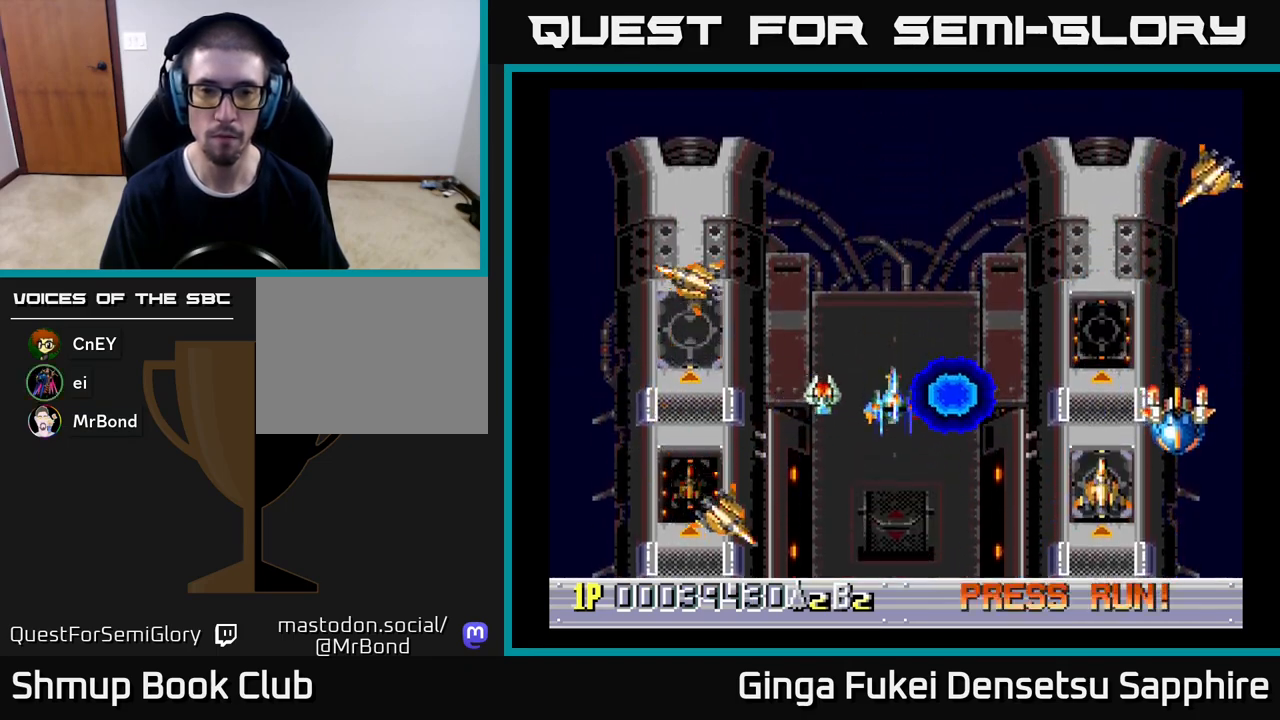
{"buttons": ["DPAD_DOWN"], "left_stick": "center"}
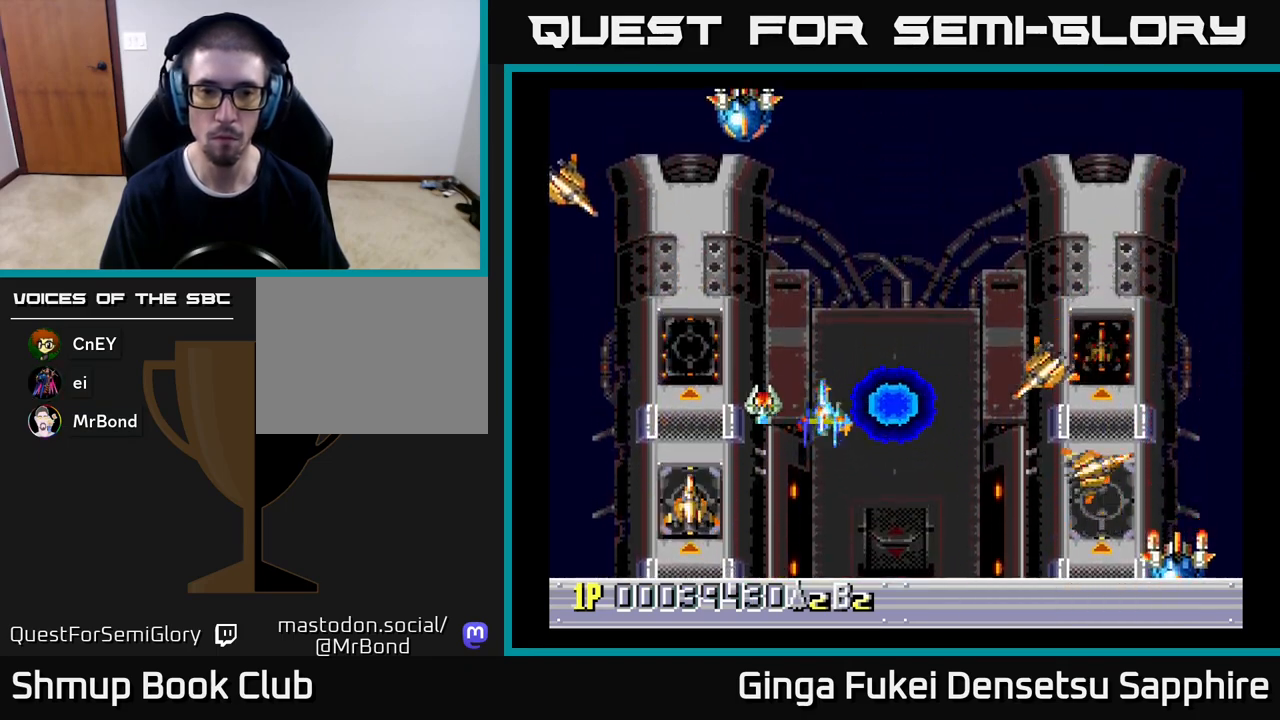
{"buttons": ["DPAD_RIGHT"], "left_stick": "center", "events": [[100, "DPAD_RIGHT", "down"], [117, "A", "down"], [150, "DPAD_DOWN", "up"], [167, "DPAD_UP", "down"], [300, "A", "up"], [300, "DPAD_UP", "up"], [350, "DPAD_DOWN", "down"], [500, "DPAD_DOWN", "up"]]}
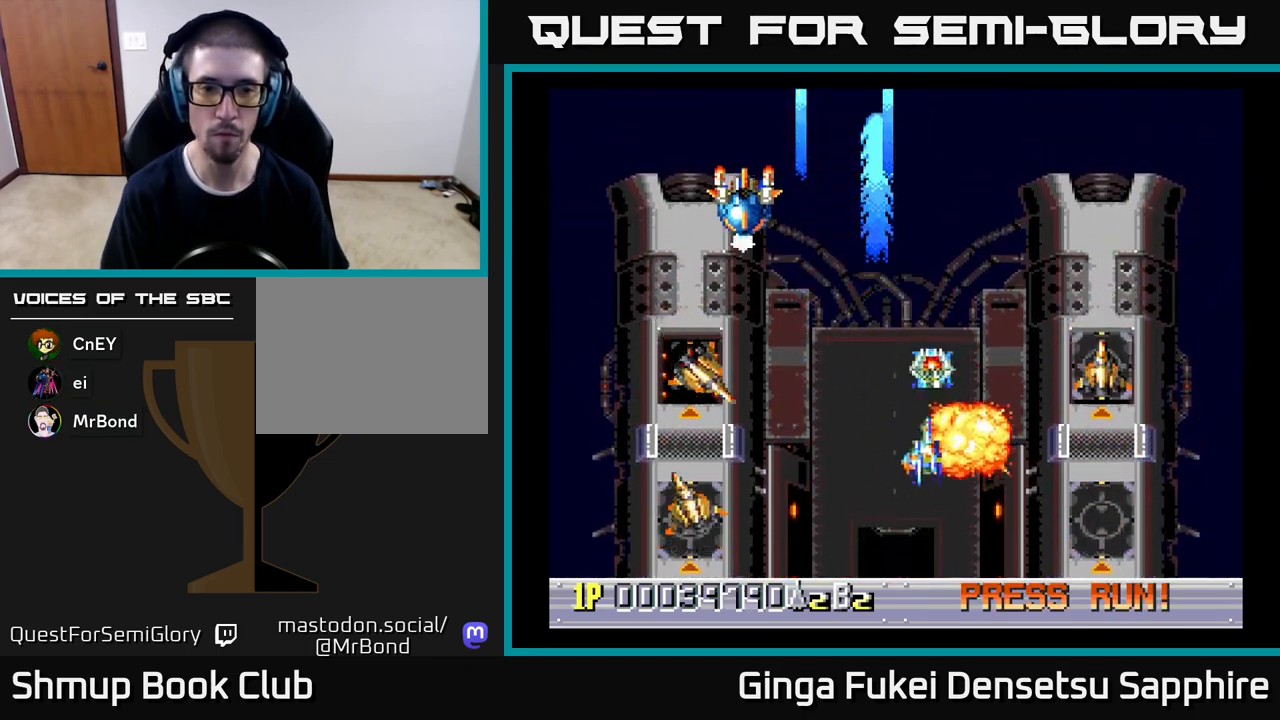
{"buttons": ["DPAD_RIGHT"], "left_stick": "center", "events": [[100, "DPAD_DOWN", "down"], [150, "DPAD_RIGHT", "up"], [183, "DPAD_LEFT", "down"], [250, "DPAD_DOWN", "up"], [283, "DPAD_UP", "down"], [317, "DPAD_LEFT", "up"], [350, "DPAD_RIGHT", "down"], [433, "DPAD_UP", "up"]]}
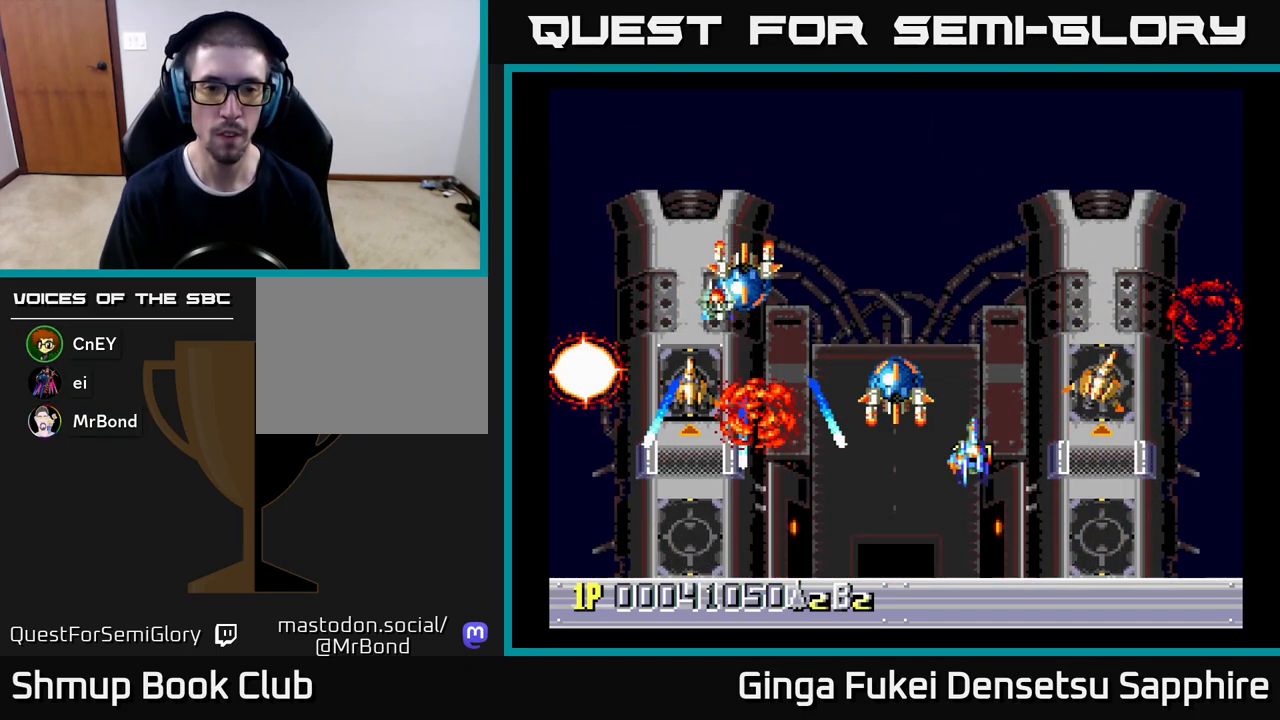
{"buttons": ["DPAD_LEFT"], "left_stick": "center", "events": [[150, "DPAD_RIGHT", "up"], [167, "DPAD_LEFT", "down"], [183, "DPAD_DOWN", "down"], [283, "DPAD_LEFT", "up"], [417, "DPAD_LEFT", "down"], [500, "DPAD_DOWN", "up"]]}
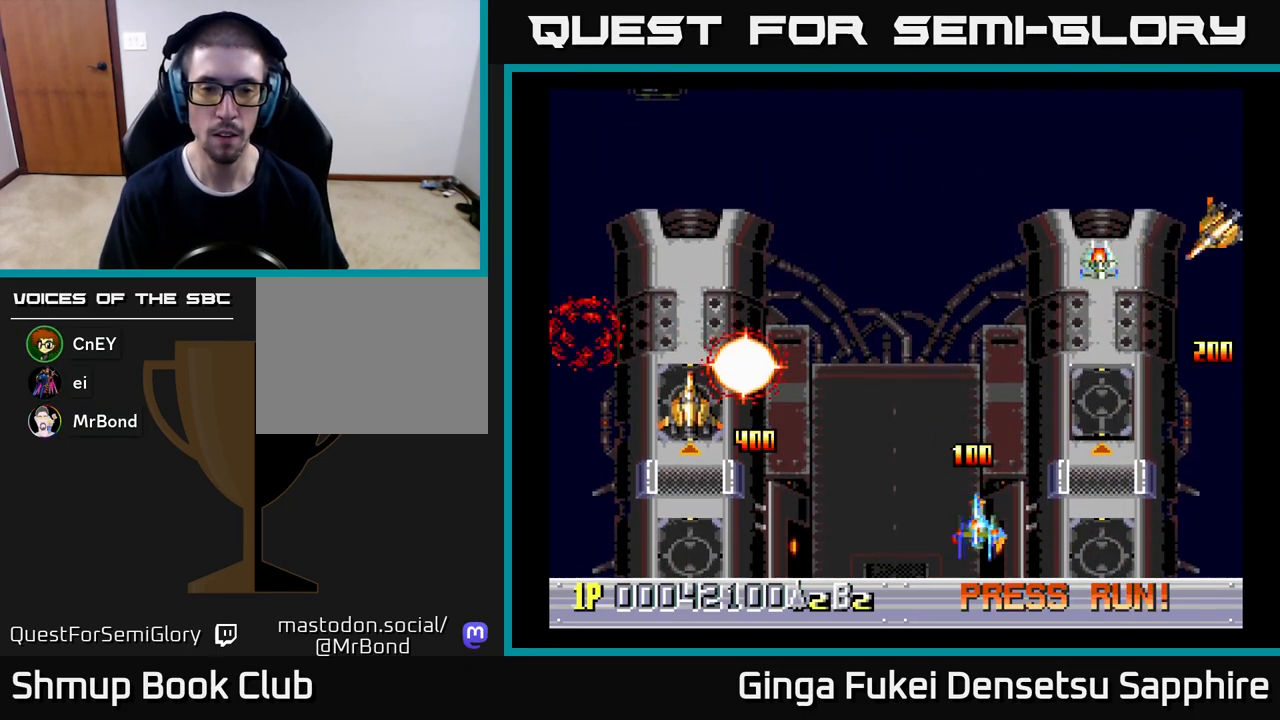
{"buttons": ["DPAD_RIGHT"], "left_stick": "center", "events": [[150, "DPAD_UP", "down"], [333, "DPAD_UP", "up"], [350, "DPAD_DOWN", "down"], [350, "DPAD_LEFT", "up"], [433, "DPAD_RIGHT", "down"], [483, "DPAD_DOWN", "up"]]}
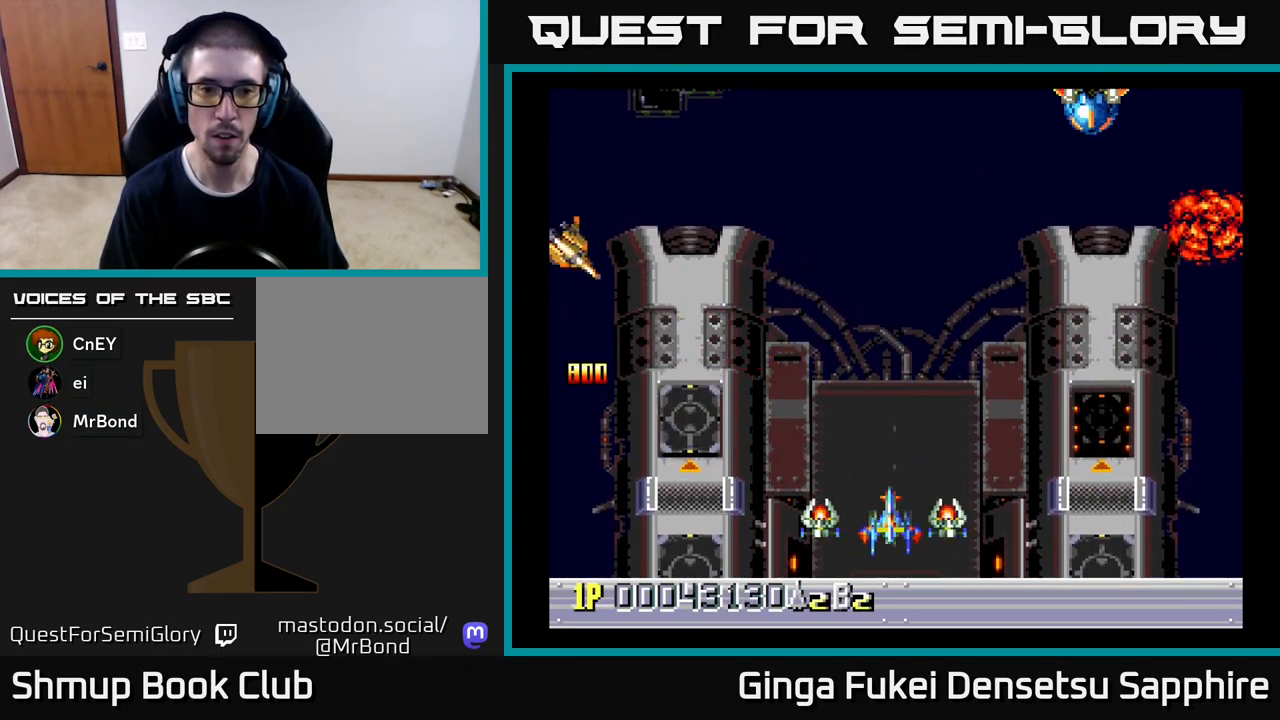
{"buttons": ["DPAD_UP"], "left_stick": "center", "events": [[17, "DPAD_UP", "down"], [33, "DPAD_RIGHT", "up"], [200, "DPAD_RIGHT", "down"], [200, "DPAD_UP", "up"], [250, "DPAD_DOWN", "down"], [317, "DPAD_RIGHT", "up"], [450, "DPAD_RIGHT", "down"], [467, "DPAD_DOWN", "up"], [500, "DPAD_RIGHT", "up"], [500, "DPAD_UP", "down"]]}
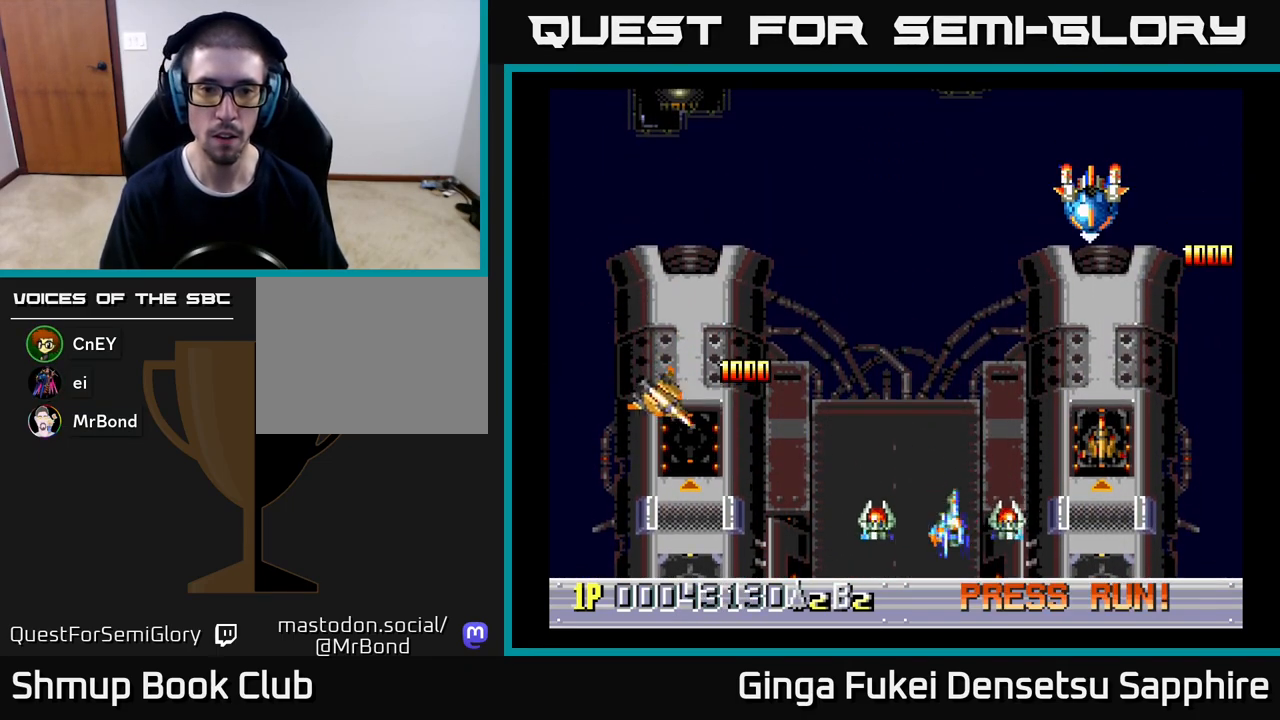
{"buttons": ["DPAD_UP", "DPAD_LEFT"], "left_stick": "center"}
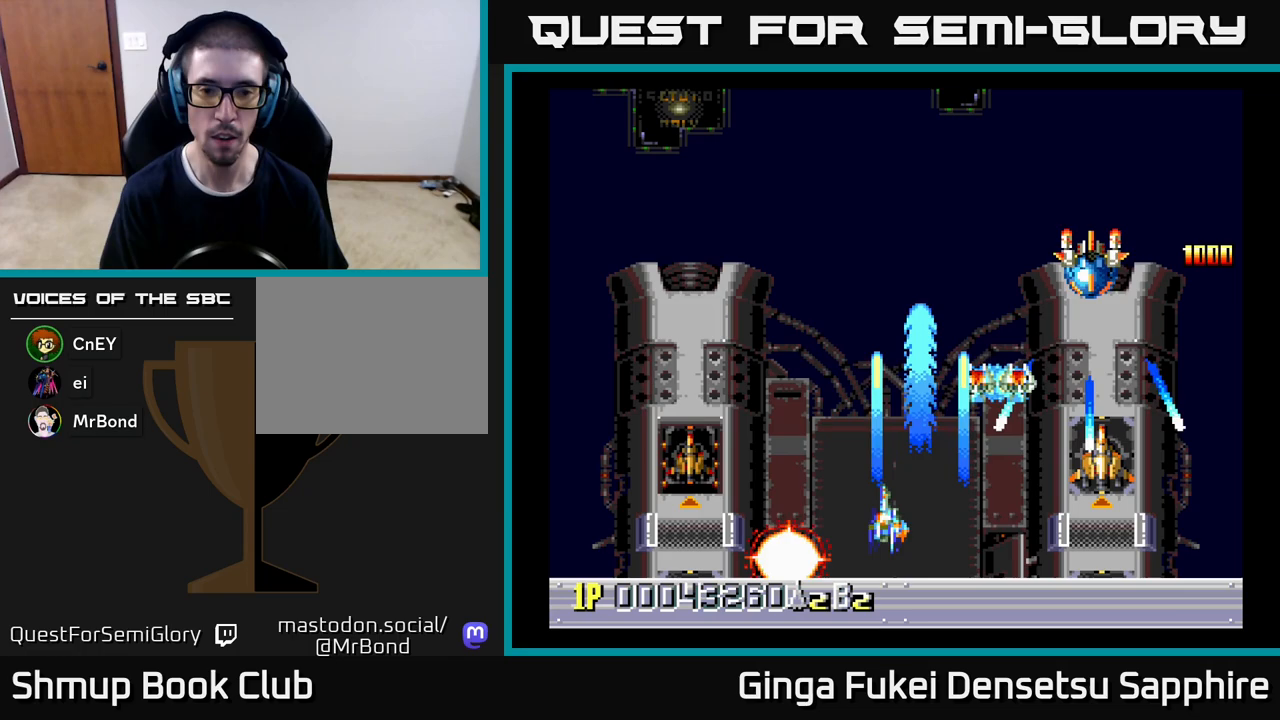
{"buttons": ["DPAD_DOWN", "DPAD_RIGHT"], "left_stick": "center", "events": [[67, "DPAD_UP", "up"], [233, "DPAD_UP", "down"], [267, "DPAD_LEFT", "up"], [267, "DPAD_RIGHT", "down"], [333, "DPAD_UP", "up"], [400, "DPAD_DOWN", "down"]]}
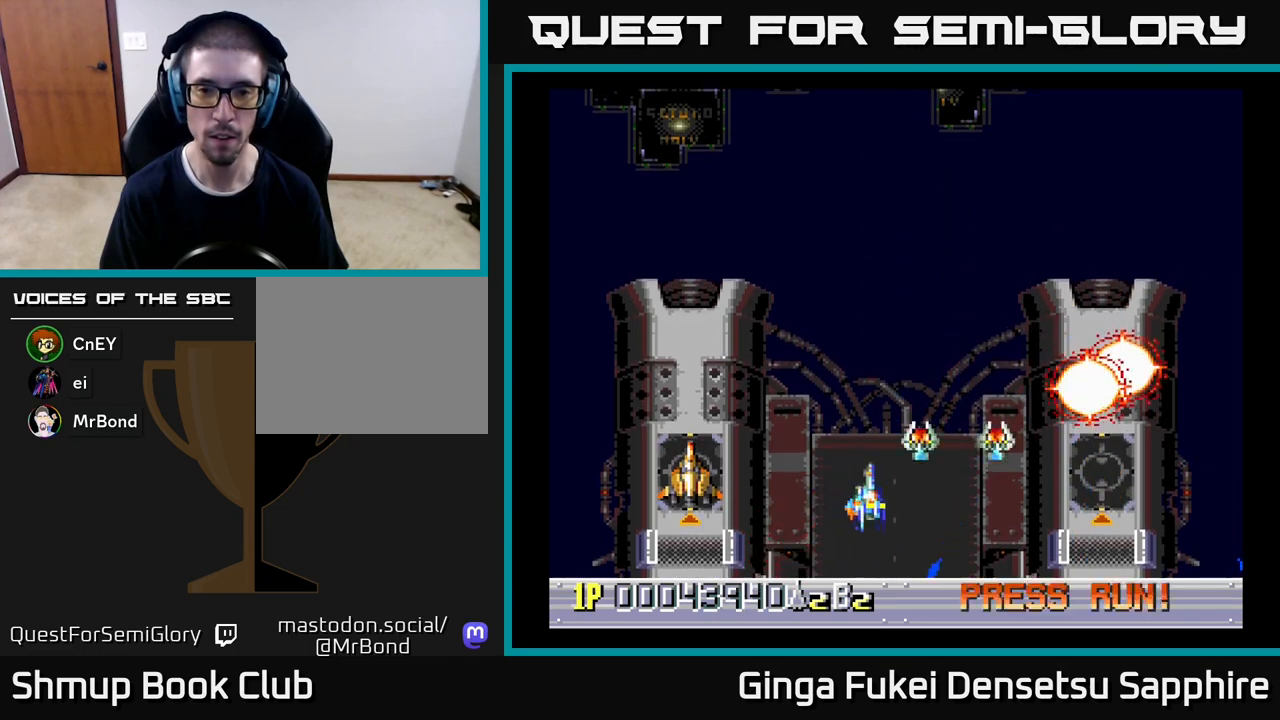
{"buttons": ["DPAD_DOWN", "DPAD_RIGHT"], "left_stick": "center", "events": [[67, "DPAD_RIGHT", "up"], [100, "DPAD_DOWN", "up"], [100, "DPAD_LEFT", "down"], [133, "DPAD_UP", "down"], [183, "DPAD_UP", "up"], [333, "DPAD_DOWN", "down"], [367, "DPAD_LEFT", "up"], [400, "DPAD_RIGHT", "down"]]}
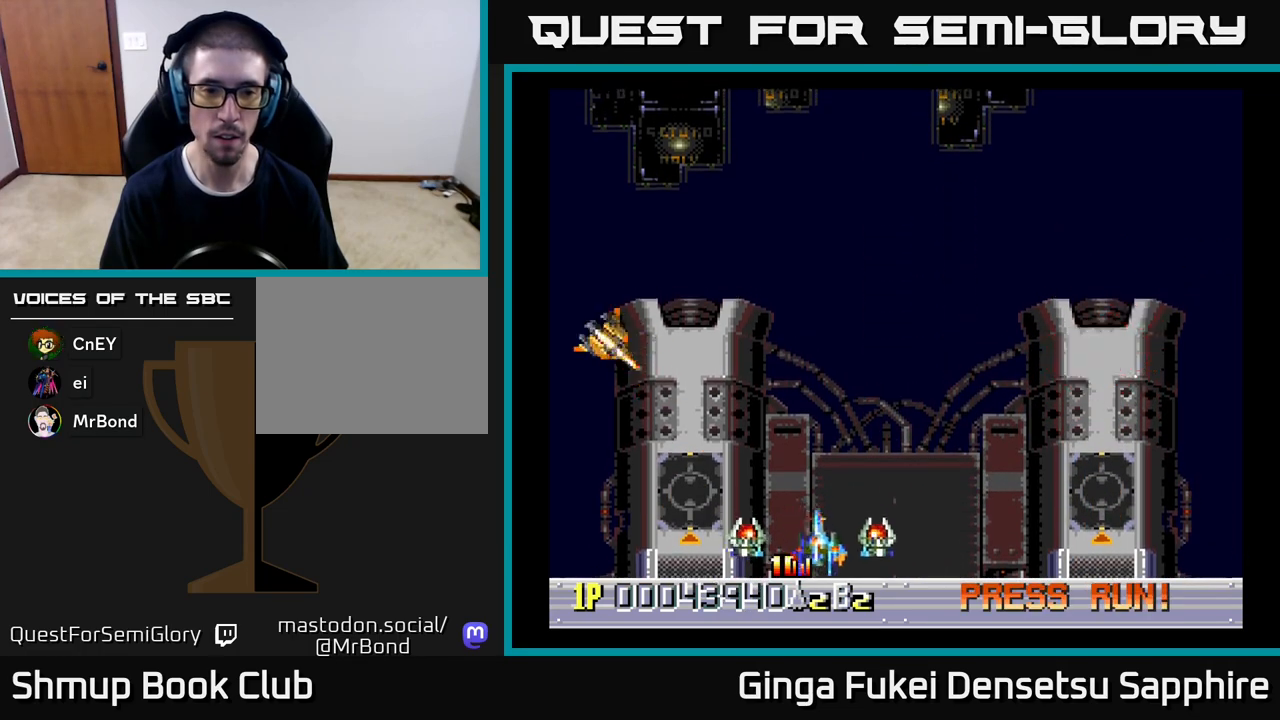
{"buttons": ["DPAD_UP", "DPAD_RIGHT"], "left_stick": "center", "events": [[33, "DPAD_DOWN", "up"], [33, "DPAD_LEFT", "down"], [33, "DPAD_RIGHT", "up"], [350, "DPAD_LEFT", "up"], [350, "DPAD_UP", "down"], [367, "DPAD_RIGHT", "down"]]}
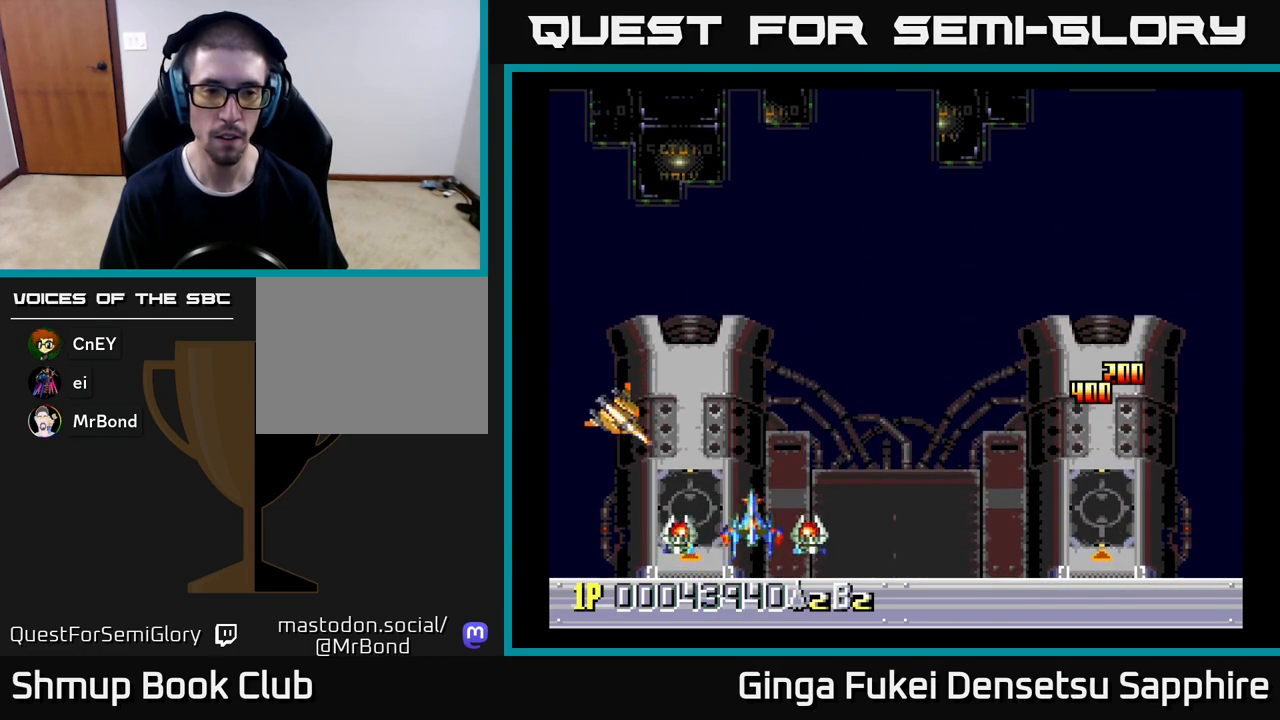
{"buttons": ["DPAD_RIGHT"], "left_stick": "center", "events": [[17, "DPAD_RIGHT", "up"], [150, "DPAD_RIGHT", "down"], [167, "DPAD_UP", "up"], [183, "DPAD_DOWN", "down"], [183, "DPAD_RIGHT", "up"], [233, "DPAD_RIGHT", "down"], [283, "DPAD_DOWN", "up"], [383, "DPAD_DOWN", "down"], [500, "DPAD_DOWN", "up"]]}
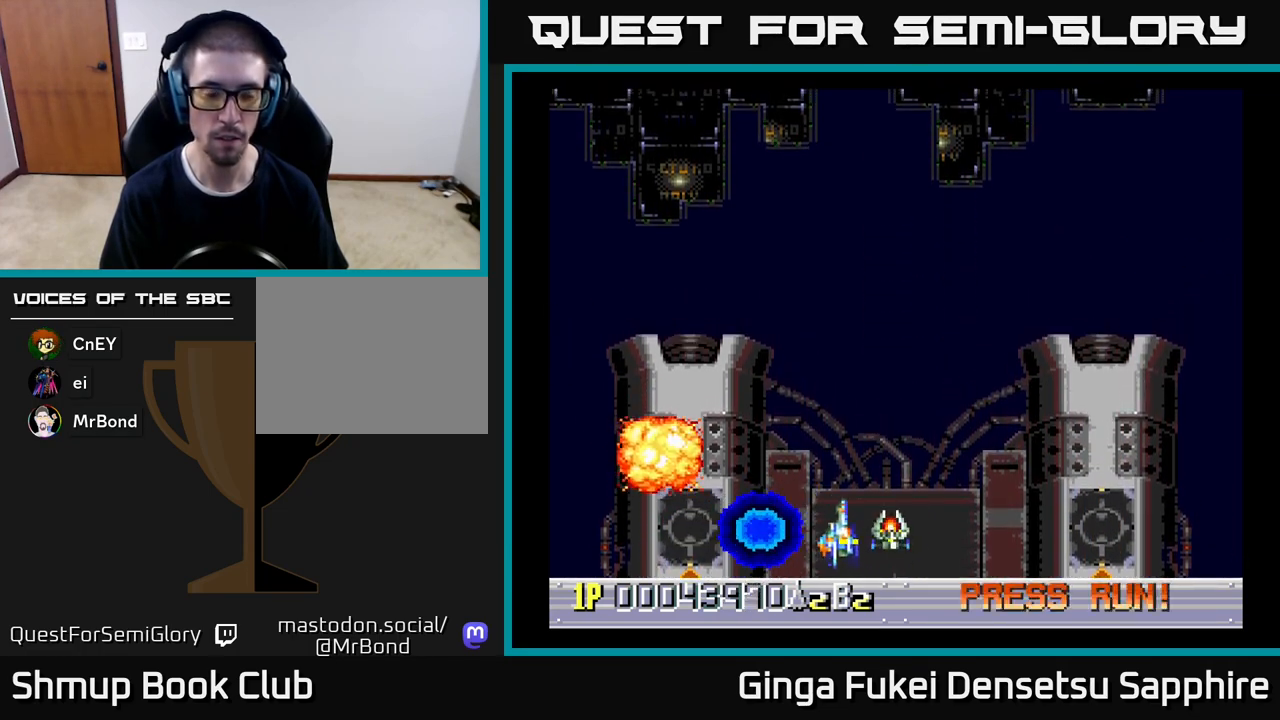
{"buttons": [], "left_stick": "center", "events": [[200, "DPAD_UP", "down"], [217, "DPAD_RIGHT", "up"], [300, "DPAD_LEFT", "down"], [383, "DPAD_UP", "up"], [433, "DPAD_LEFT", "up"]]}
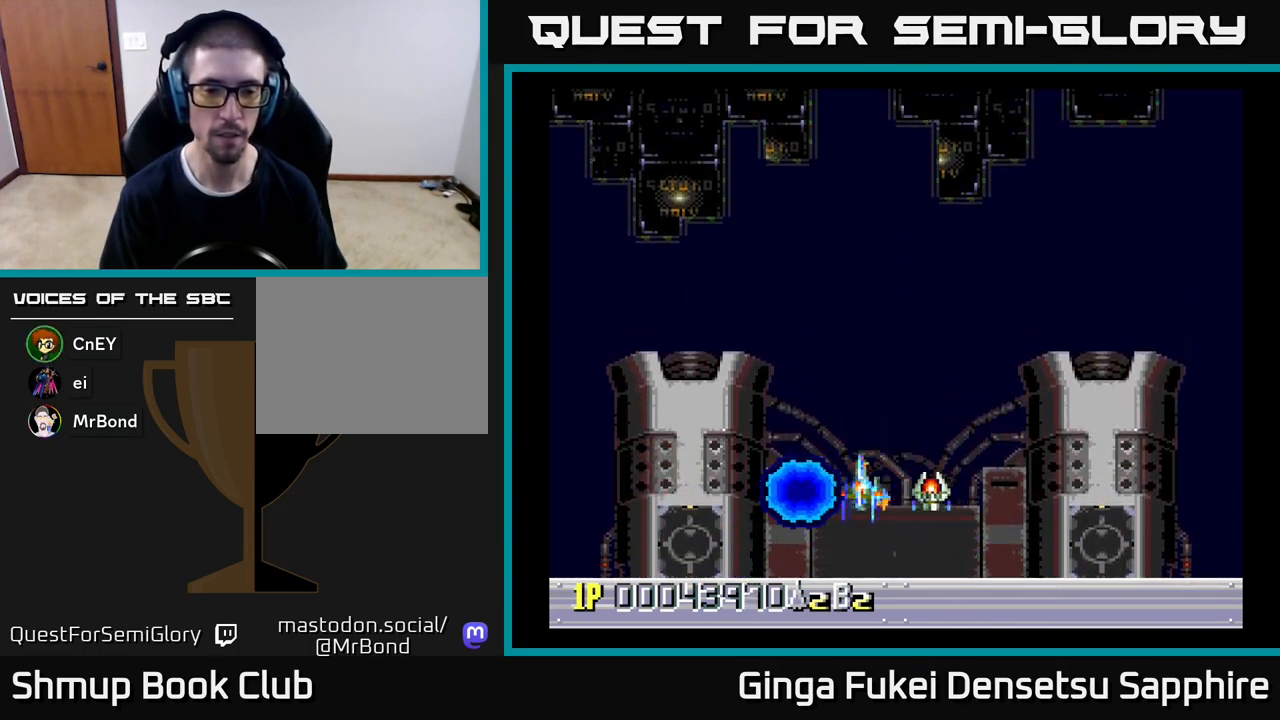
{"buttons": [], "left_stick": "center", "events": []}
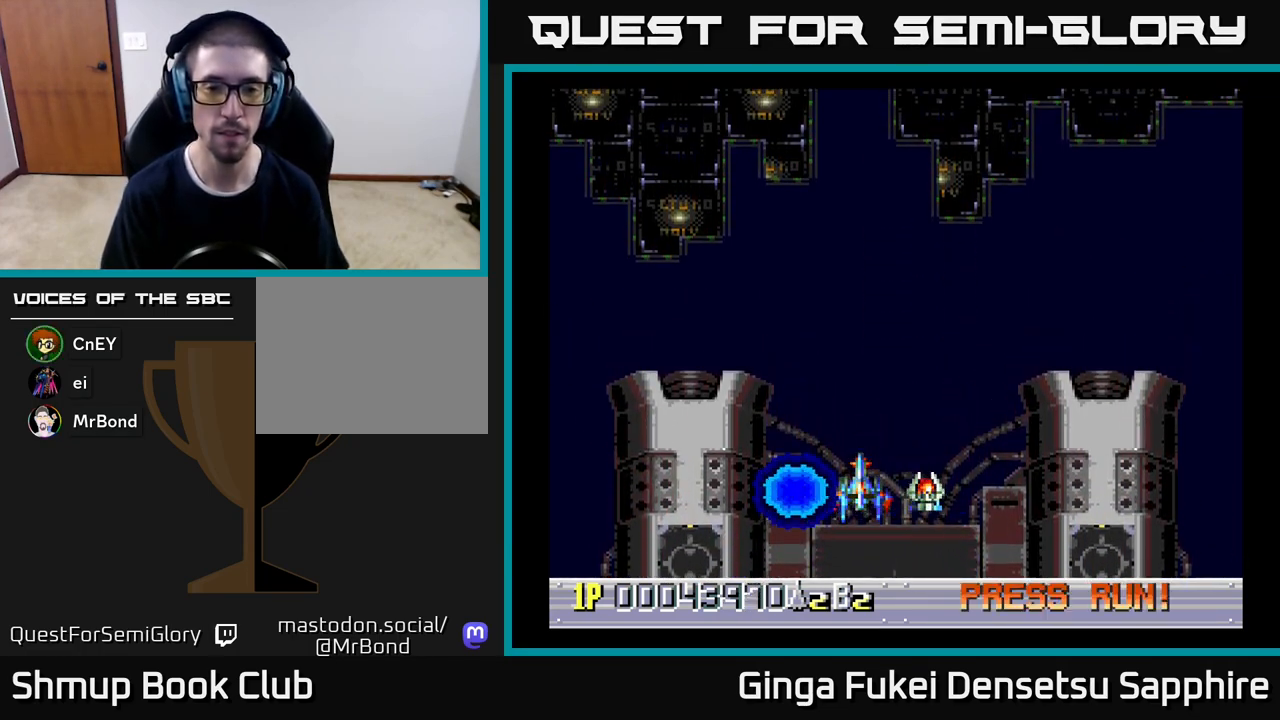
{"buttons": [], "left_stick": "center", "events": [[17, "DPAD_RIGHT", "down"], [100, "DPAD_RIGHT", "up"]]}
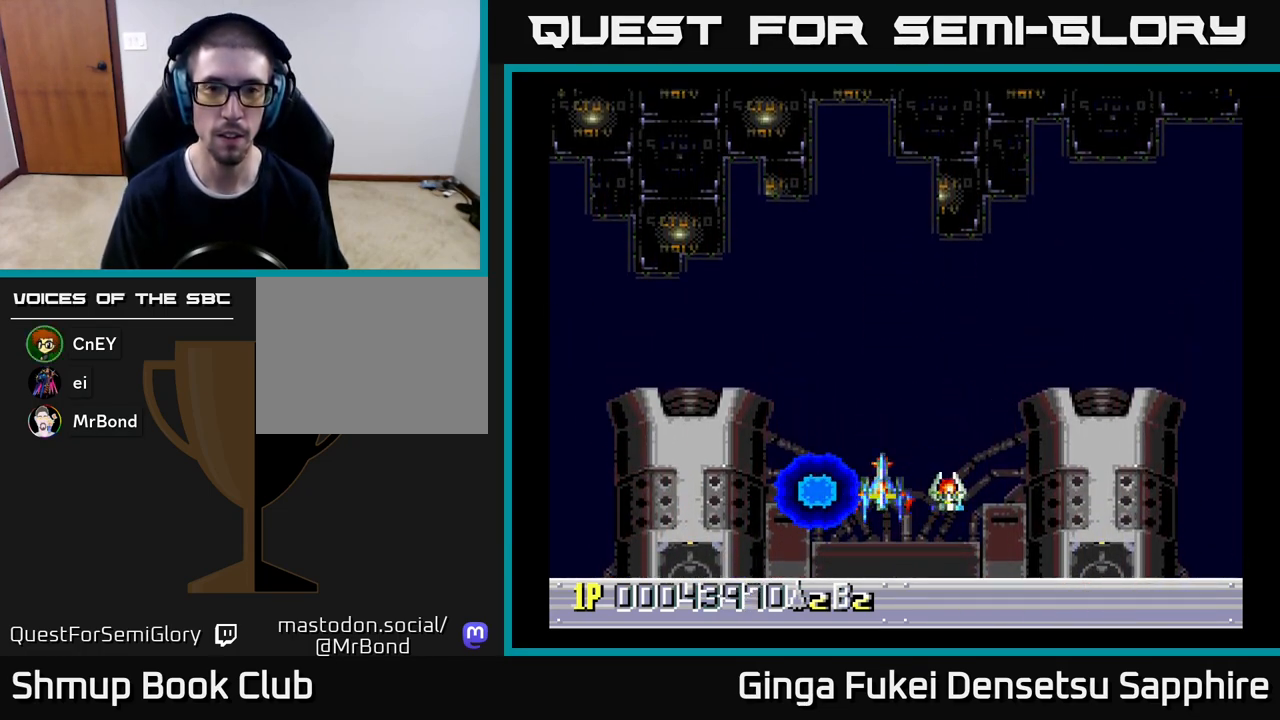
{"buttons": [], "left_stick": "center", "events": []}
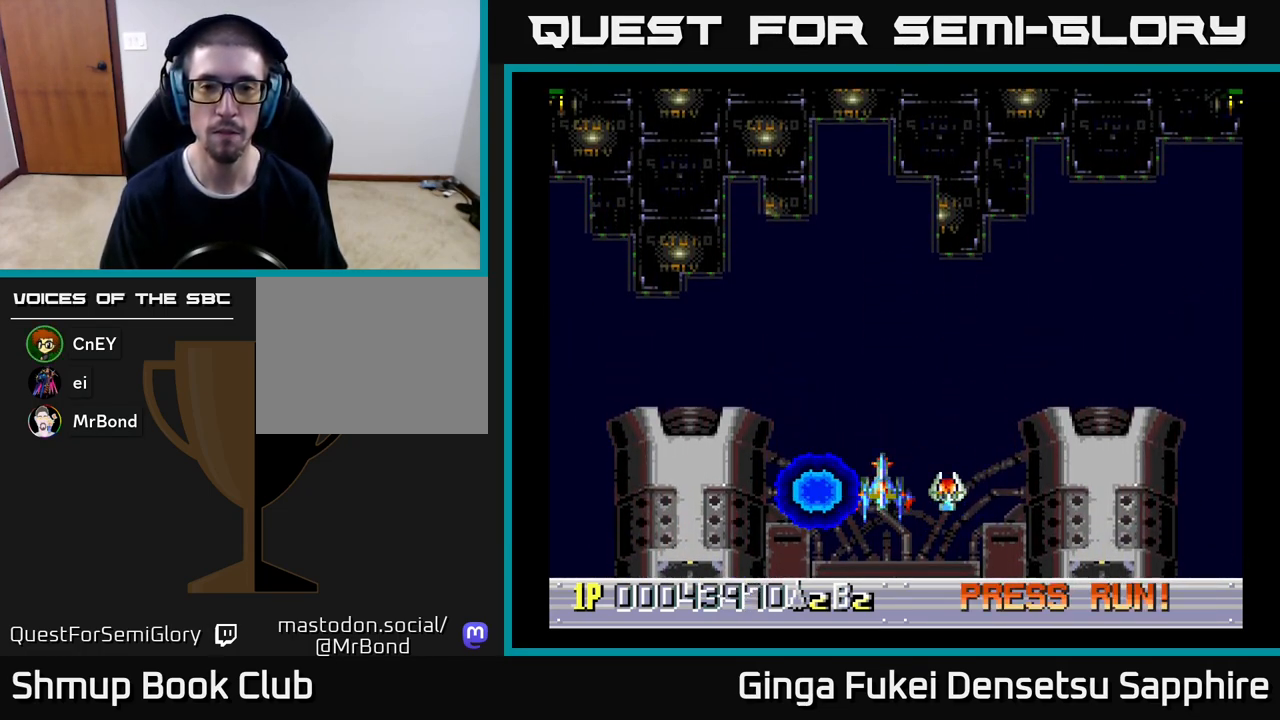
{"buttons": [], "left_stick": "center", "events": []}
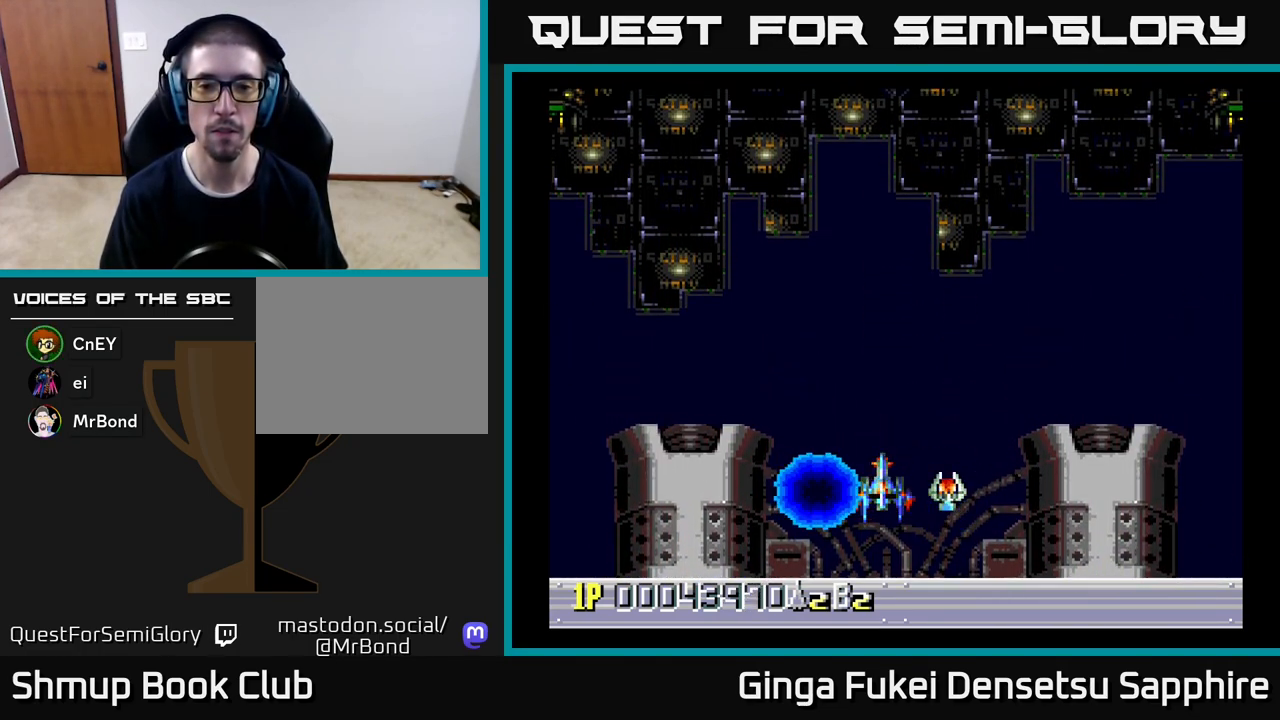
{"buttons": [], "left_stick": "center", "events": [[100, "DPAD_RIGHT", "down"], [117, "DPAD_UP", "down"], [150, "DPAD_RIGHT", "up"], [217, "DPAD_UP", "up"]]}
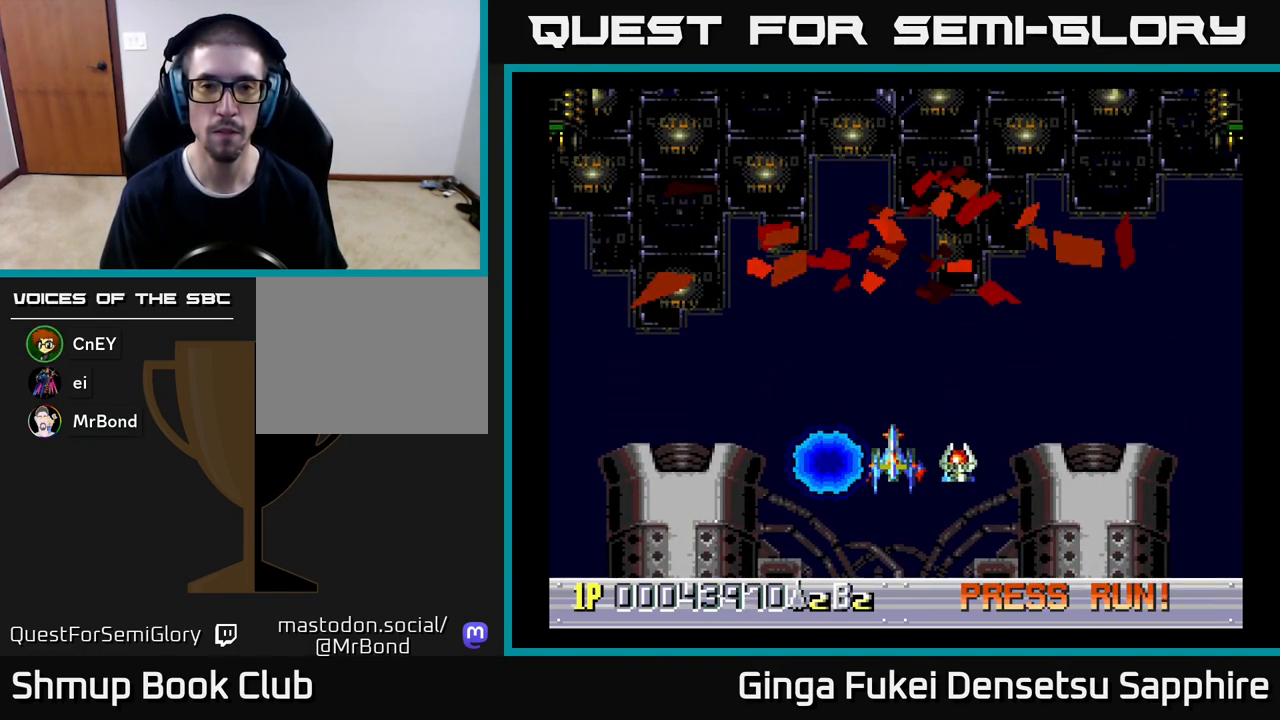
{"buttons": [], "left_stick": "center", "events": []}
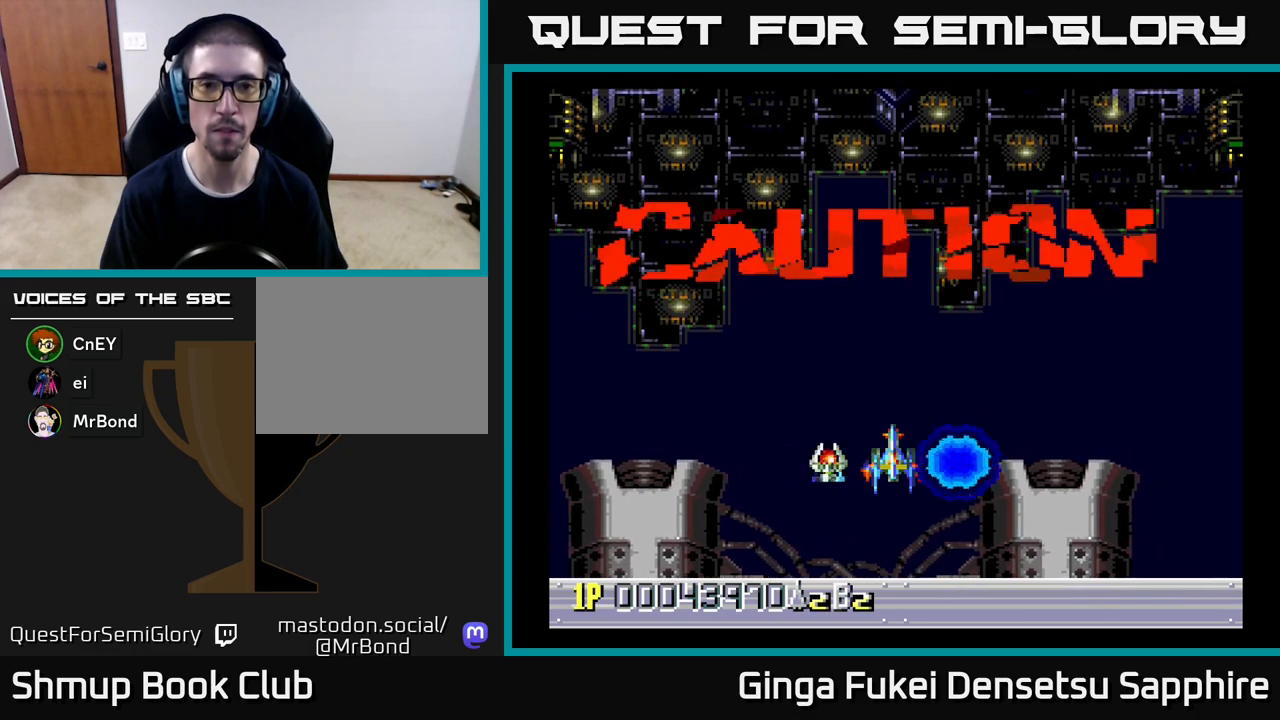
{"buttons": [], "left_stick": "center", "events": []}
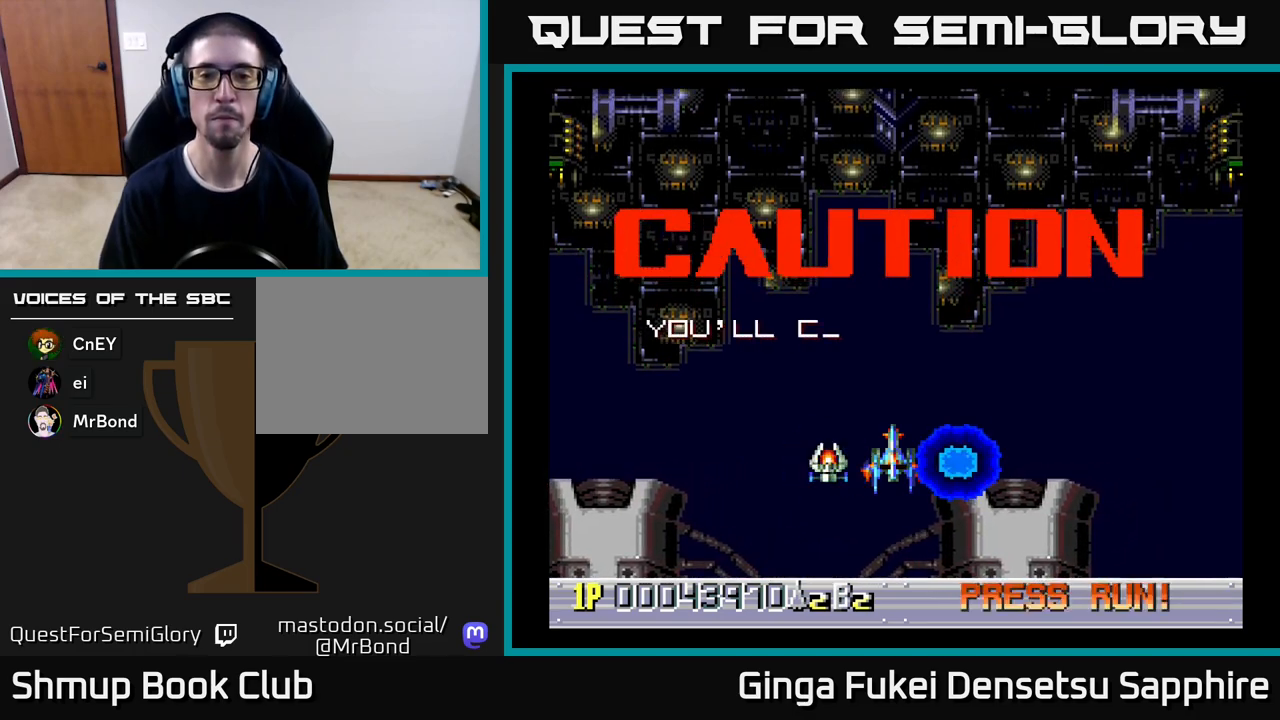
{"buttons": [], "left_stick": "center", "events": []}
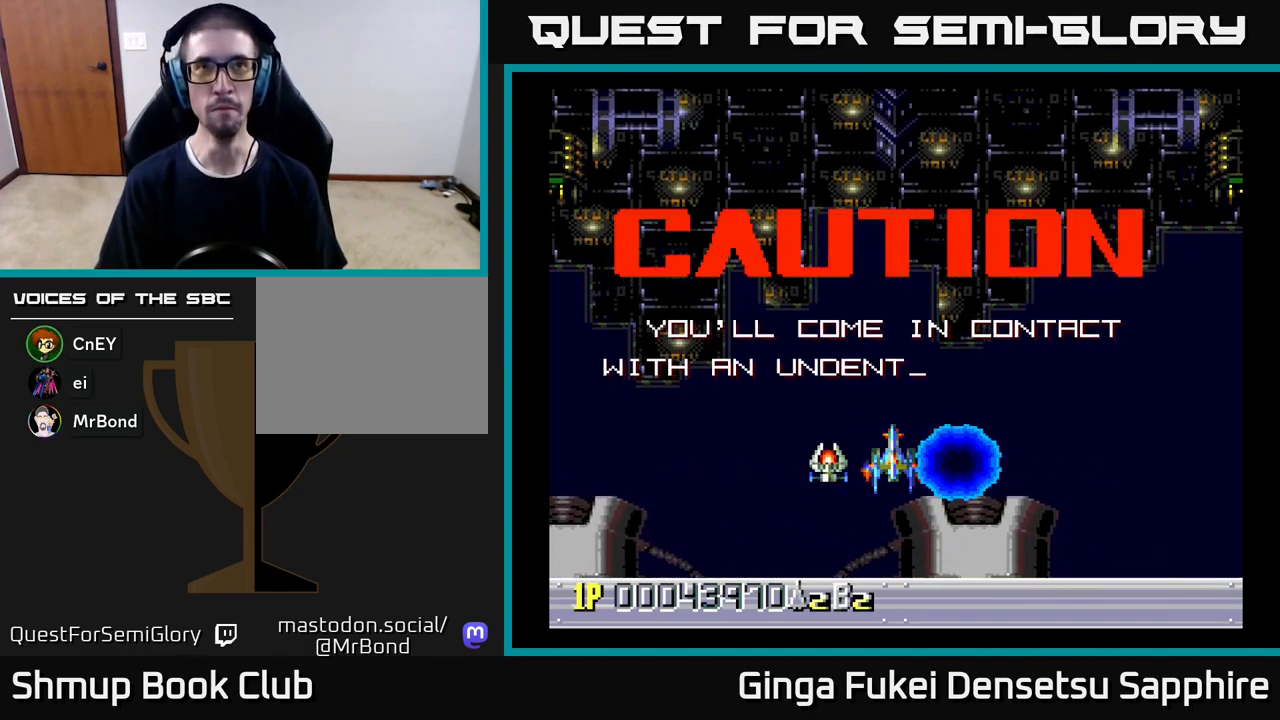
{"buttons": [], "left_stick": "center", "events": []}
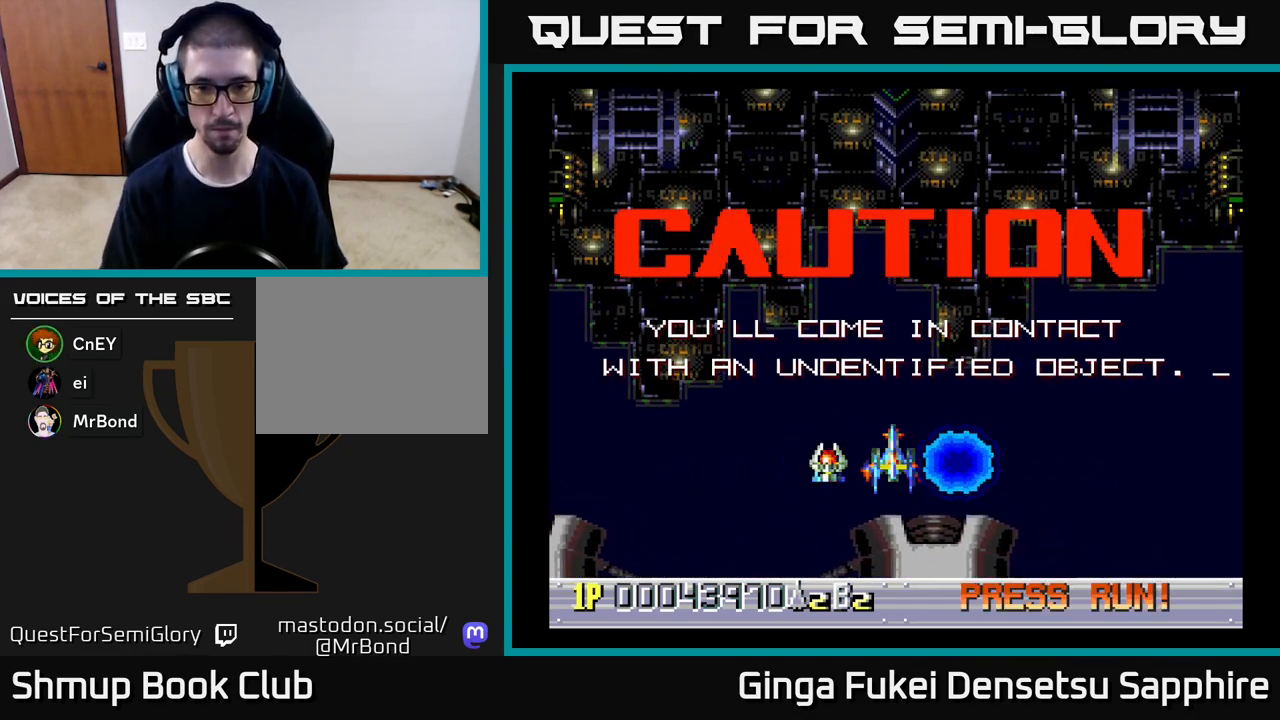
{"buttons": [], "left_stick": "center", "events": [[67, "DPAD_DOWN", "down"], [333, "DPAD_DOWN", "up"]]}
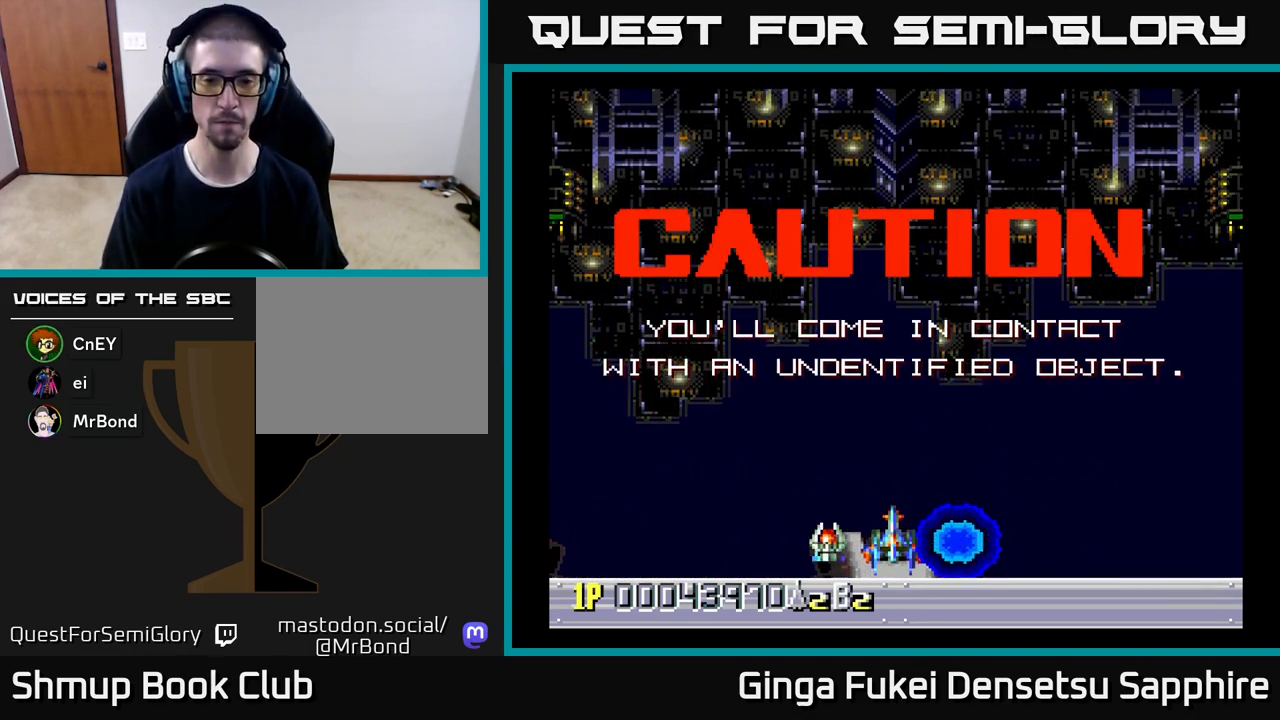
{"buttons": [], "left_stick": "center", "events": [[250, "DPAD_DOWN", "down"], [433, "DPAD_DOWN", "up"]]}